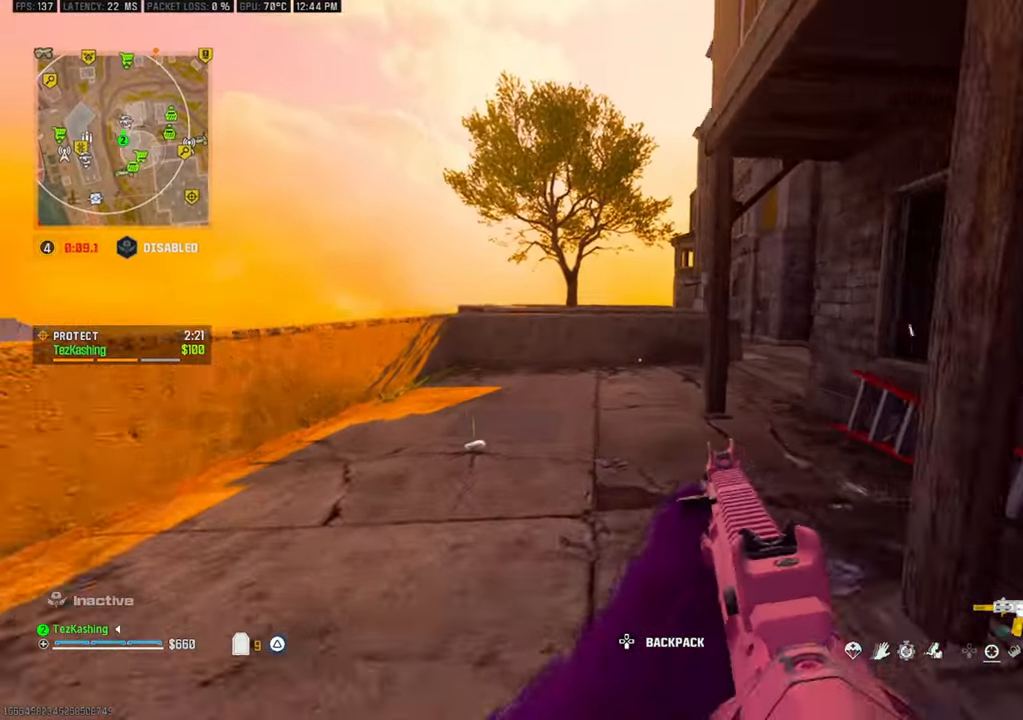
Gameplay with a controller (PlayStation layout); each line is a JSON object with the inputs held at the frame after it (dt_ms = milliseconds from this image to that frame). "events" lists button and stick changes between this image and that frame as [ms after this image, input, new state], when the widget could be followed in between.
{"dt_ms": 500, "buttons": ["CIRCLE"], "left_stick": "up", "right_stick": "center"}
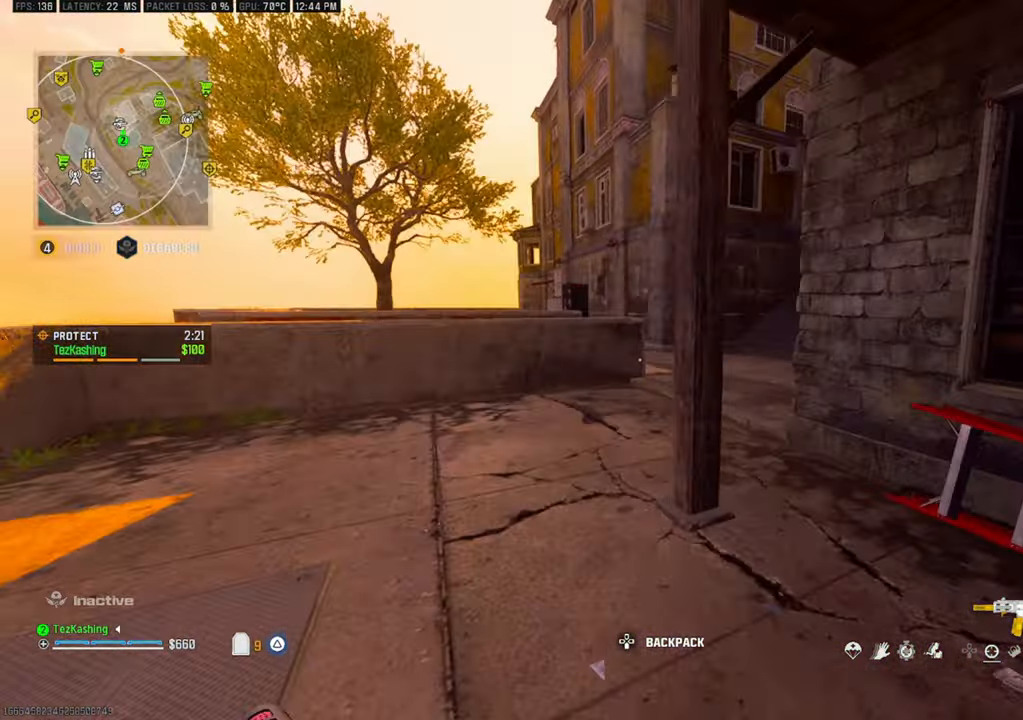
{"dt_ms": 500, "buttons": ["L2"], "left_stick": "up-right", "right_stick": "down-right", "events": [[33, "CIRCLE", "up"], [117, "CIRCLE", "down"], [183, "CIRCLE", "up"], [283, "left_stick", "up-right"], [350, "L2", "down"], [367, "right_stick", "down-right"]]}
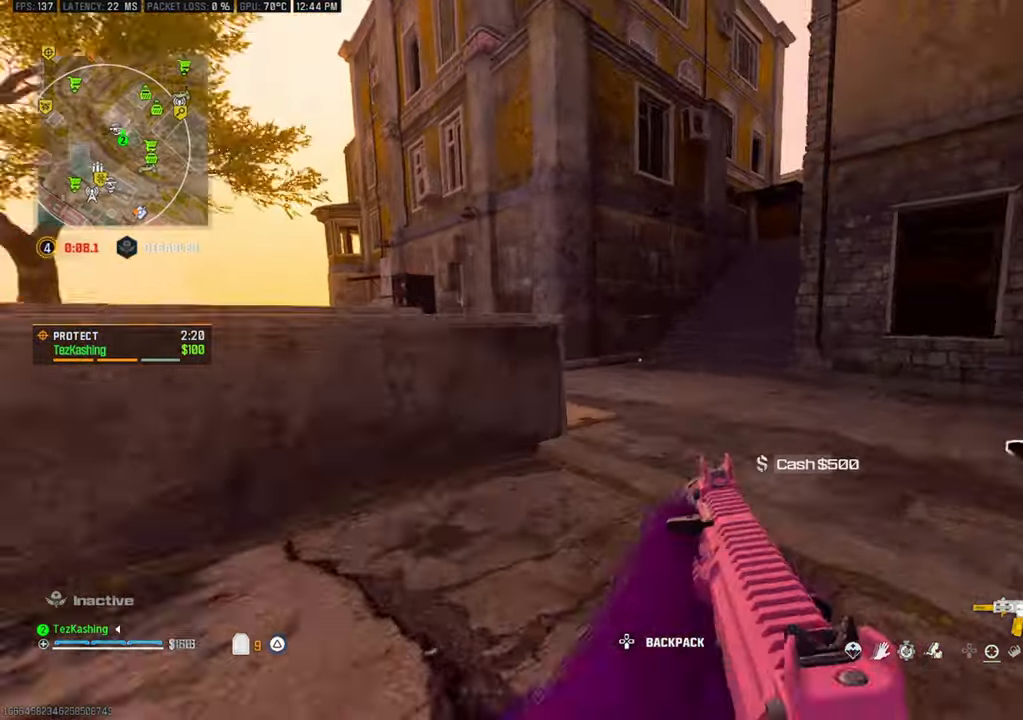
{"dt_ms": 500, "buttons": [], "left_stick": "up-right", "right_stick": "down-right", "events": [[17, "L2", "up"], [17, "TRIANGLE", "down"], [67, "left_stick", "up"], [100, "TRIANGLE", "up"], [150, "TRIANGLE", "down"], [233, "TRIANGLE", "up"], [400, "left_stick", "up-right"]]}
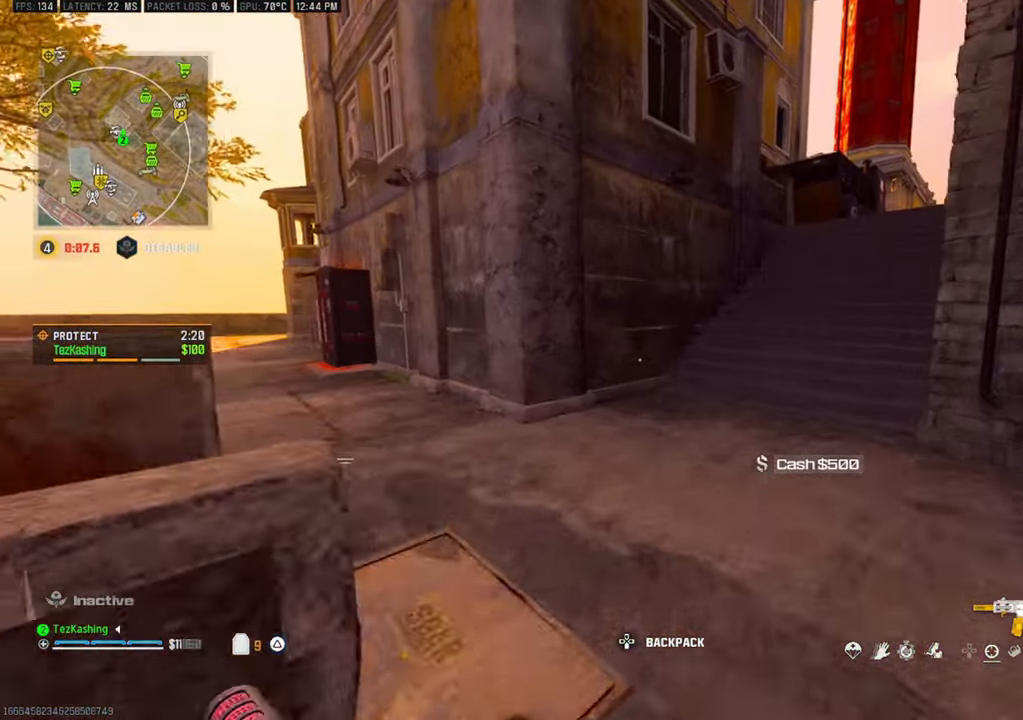
{"dt_ms": 1000, "buttons": [], "left_stick": "up-right", "right_stick": "center"}
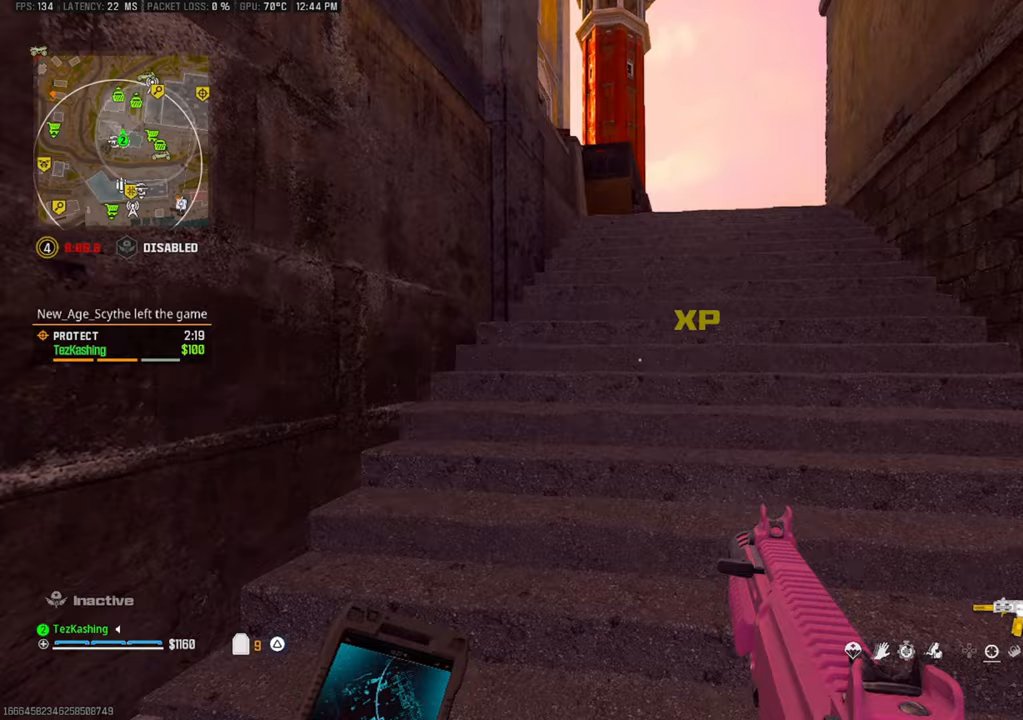
{"dt_ms": 500, "buttons": [], "left_stick": "up-right", "right_stick": "center", "events": [[133, "L2", "down"], [283, "L2", "up"], [283, "left_stick", "center"], [450, "left_stick", "up-right"]]}
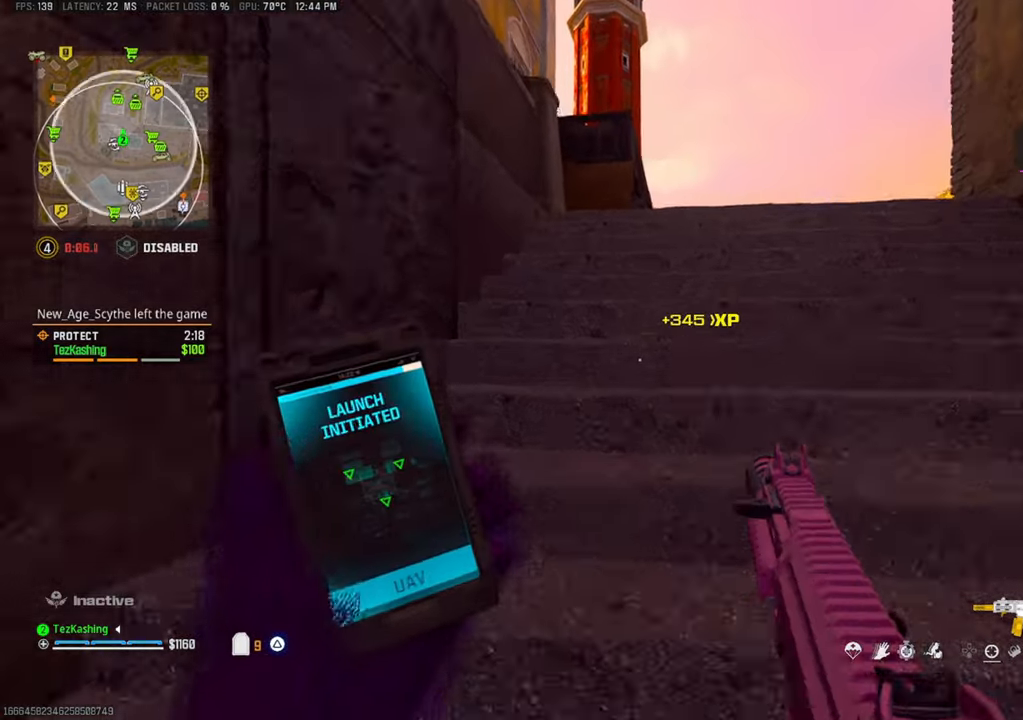
{"dt_ms": 500, "buttons": [], "left_stick": "up", "right_stick": "left", "events": [[233, "left_stick", "up"], [333, "right_stick", "left"]]}
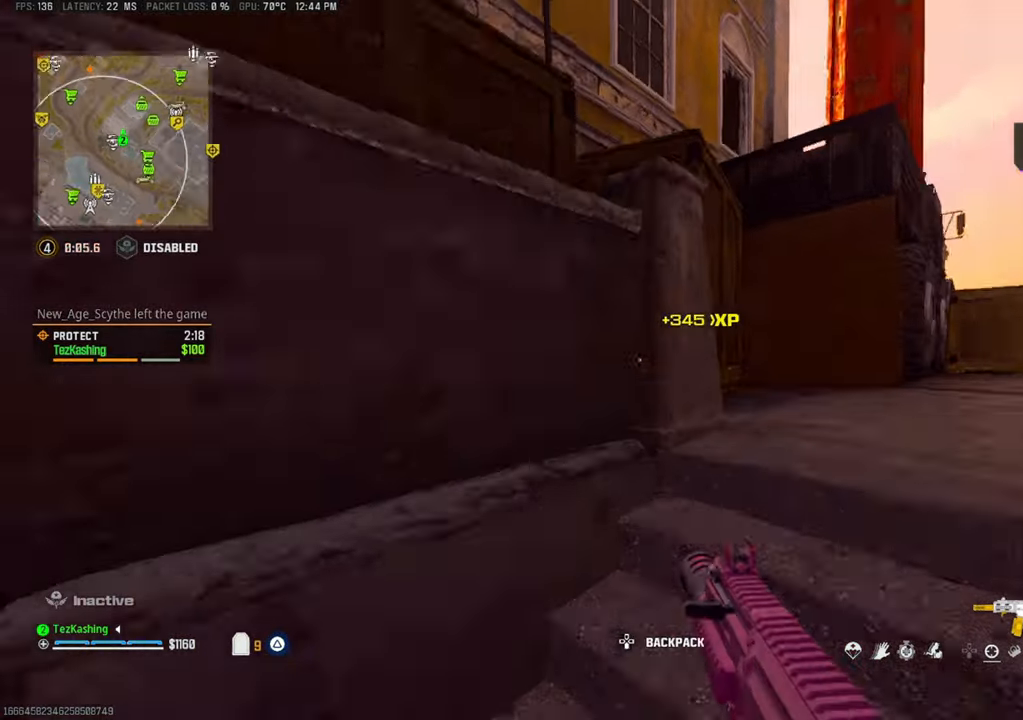
{"dt_ms": 1000, "buttons": ["L2"], "left_stick": "up", "right_stick": "center"}
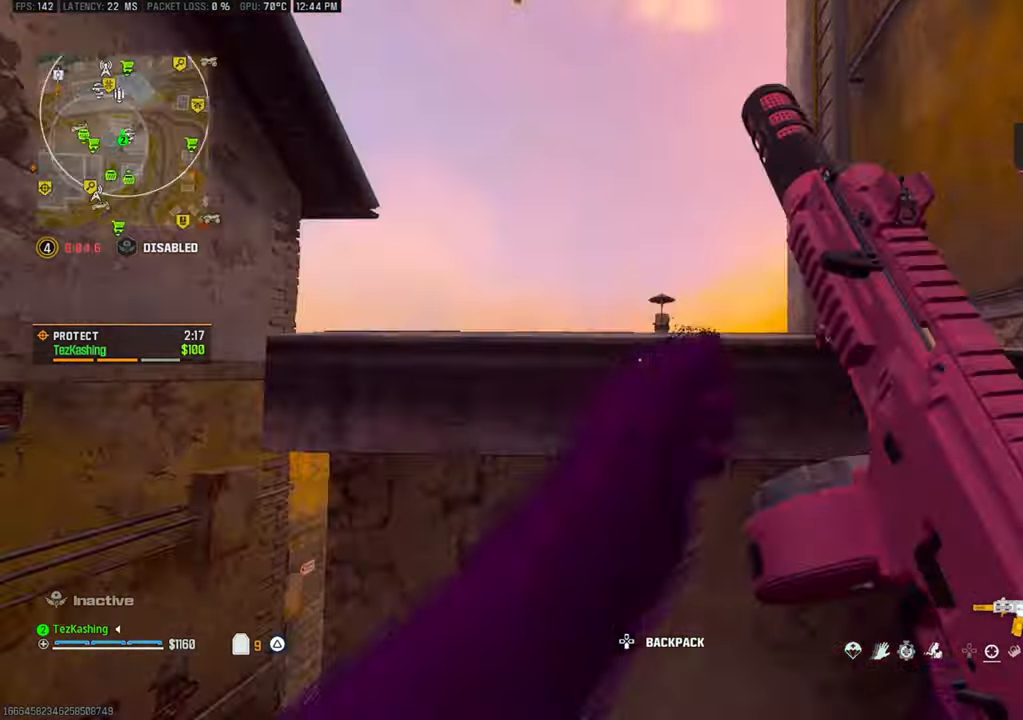
{"dt_ms": 1000, "buttons": [], "left_stick": "up", "right_stick": "right"}
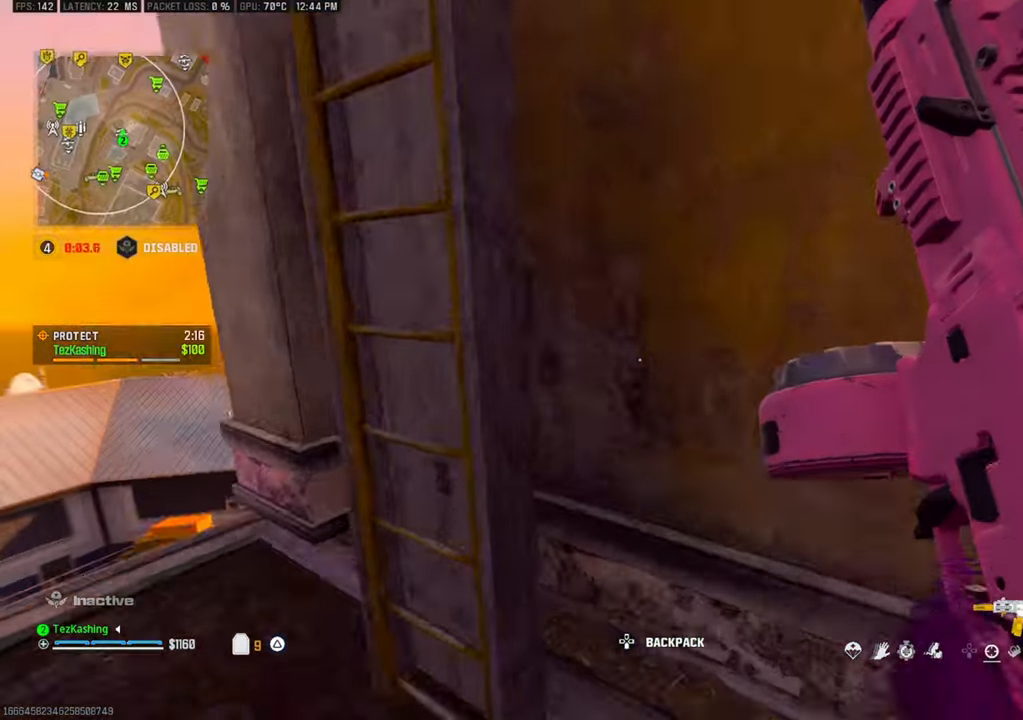
{"dt_ms": 500, "buttons": [], "left_stick": "left", "right_stick": "center", "events": [[17, "right_stick", "center"], [100, "left_stick", "up-left"], [317, "left_stick", "left"]]}
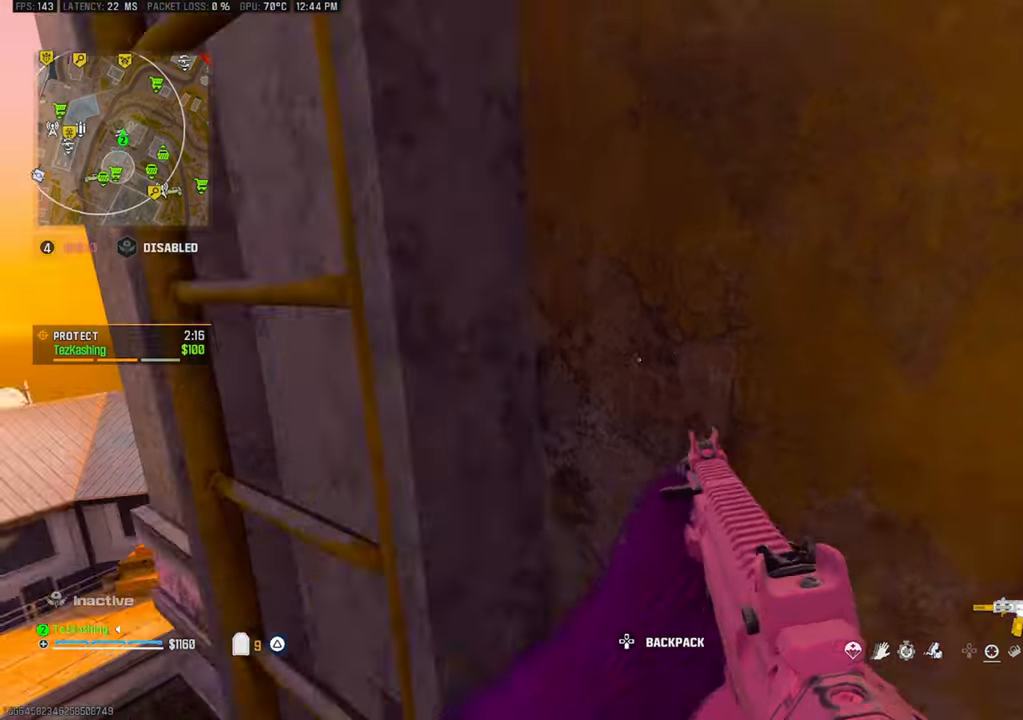
{"dt_ms": 500, "buttons": [], "left_stick": "up-left", "right_stick": "center", "events": [[33, "left_stick", "up-left"]]}
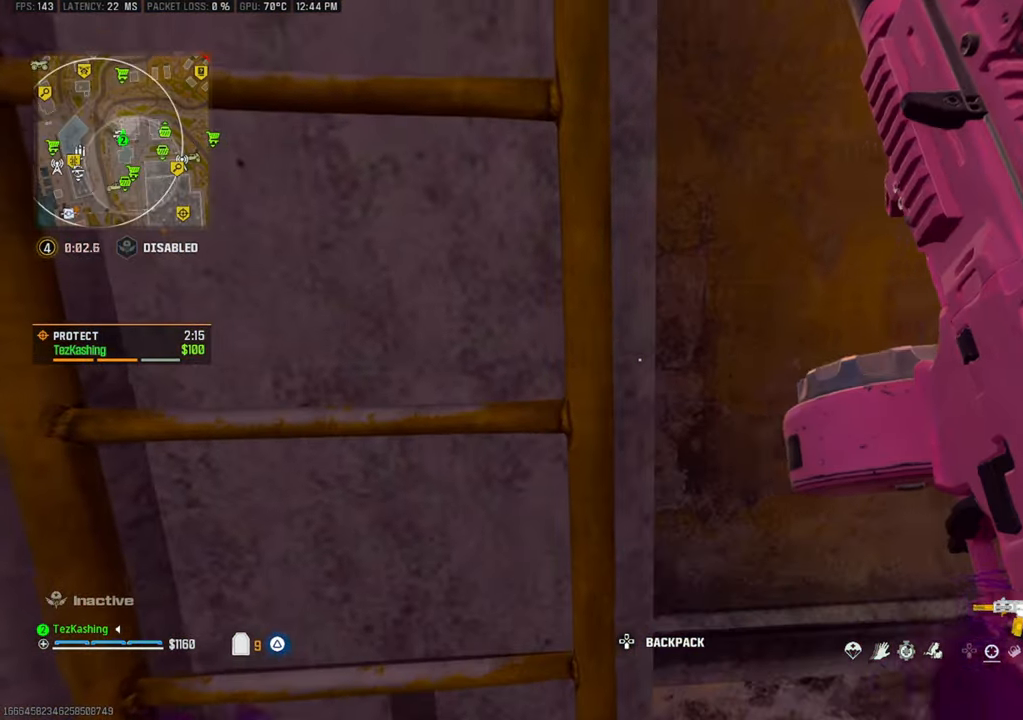
{"dt_ms": 500, "buttons": [], "left_stick": "up", "right_stick": "center", "events": [[67, "right_stick", "left"], [117, "right_stick", "center"], [233, "left_stick", "up"]]}
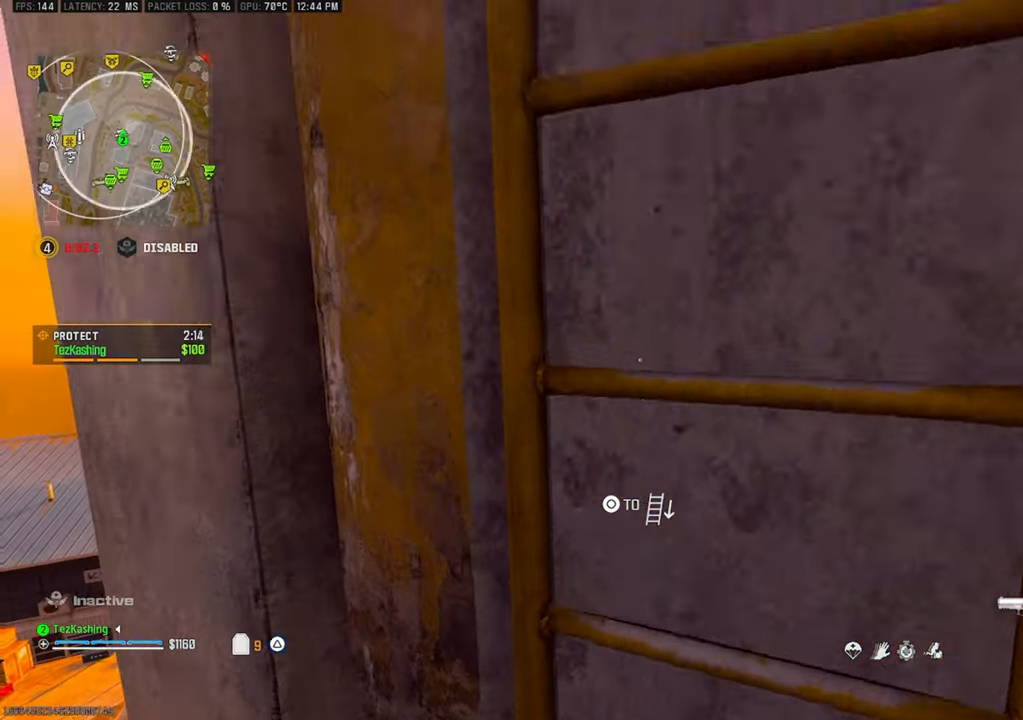
{"dt_ms": 500, "buttons": [], "left_stick": "up", "right_stick": "center", "events": [[50, "right_stick", "down-left"], [233, "right_stick", "center"]]}
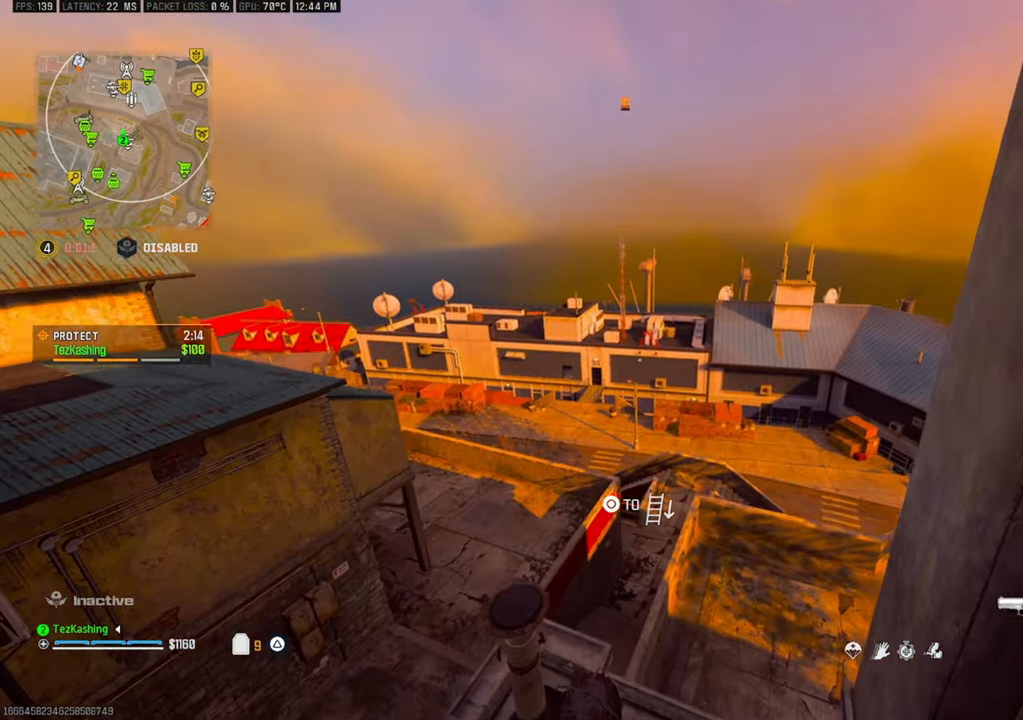
{"dt_ms": 500, "buttons": [], "left_stick": "up", "right_stick": "right"}
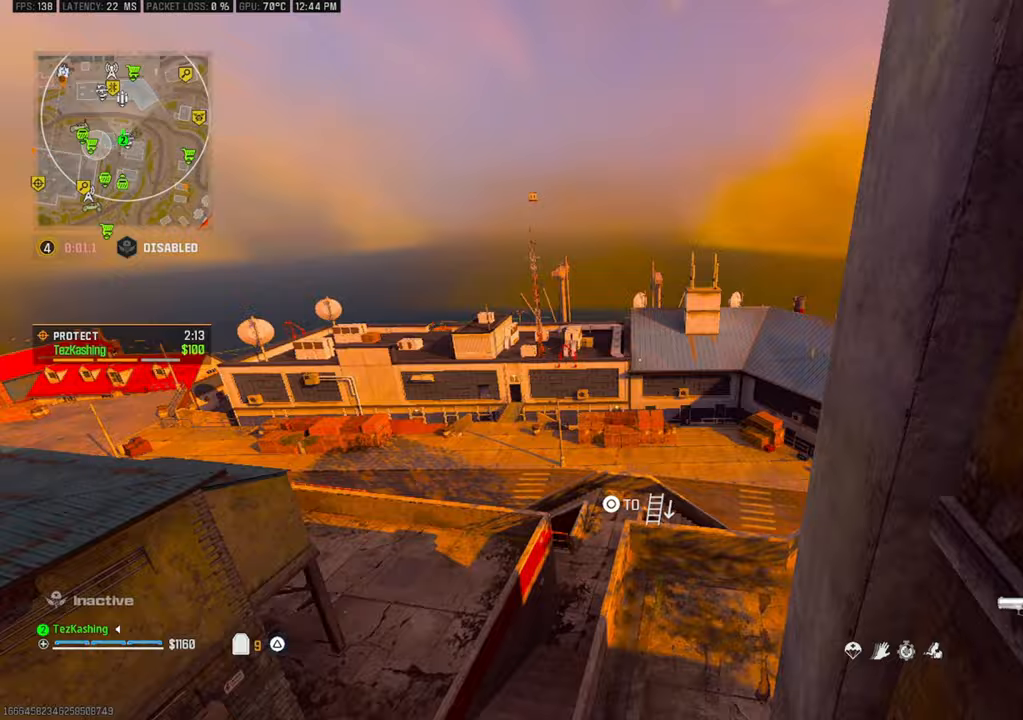
{"dt_ms": 500, "buttons": [], "left_stick": "up-right", "right_stick": "center", "events": [[83, "right_stick", "center"], [283, "left_stick", "up-right"]]}
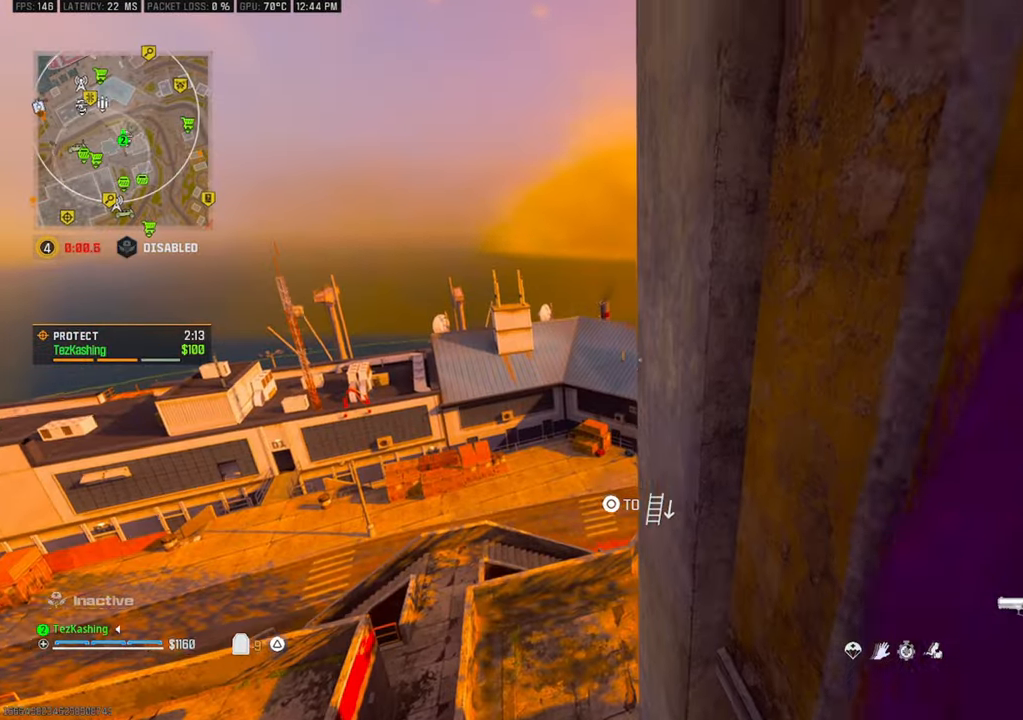
{"dt_ms": 500, "buttons": [], "left_stick": "up-right", "right_stick": "center", "events": [[17, "right_stick", "right"], [167, "right_stick", "center"]]}
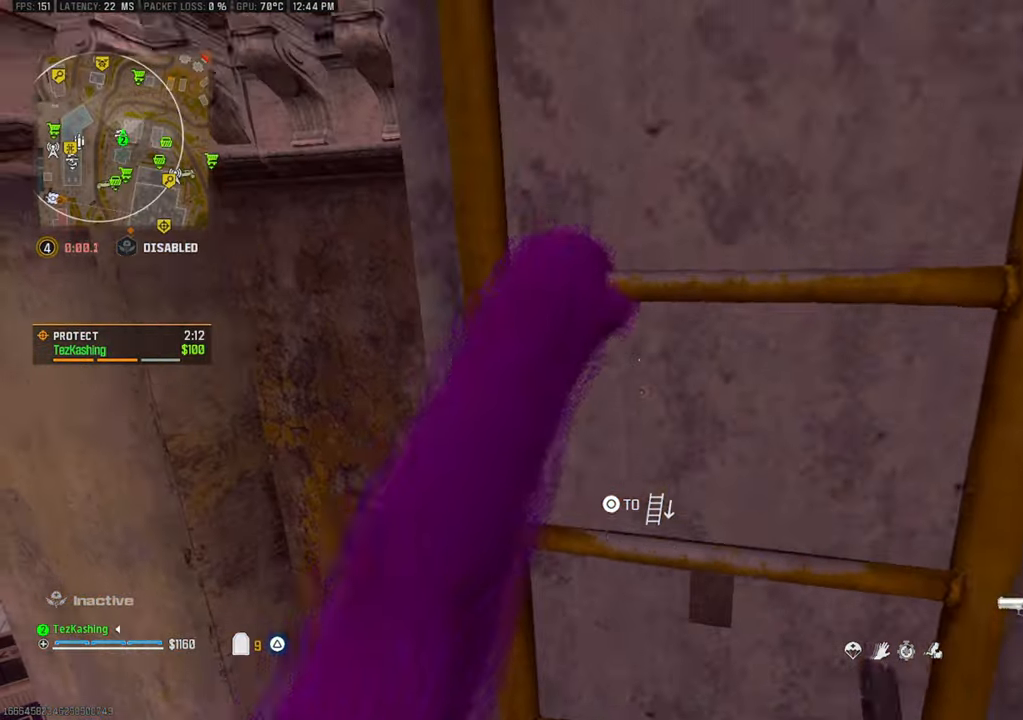
{"dt_ms": 500, "buttons": [], "left_stick": "up-right", "right_stick": "center", "events": [[233, "right_stick", "right"], [433, "right_stick", "center"]]}